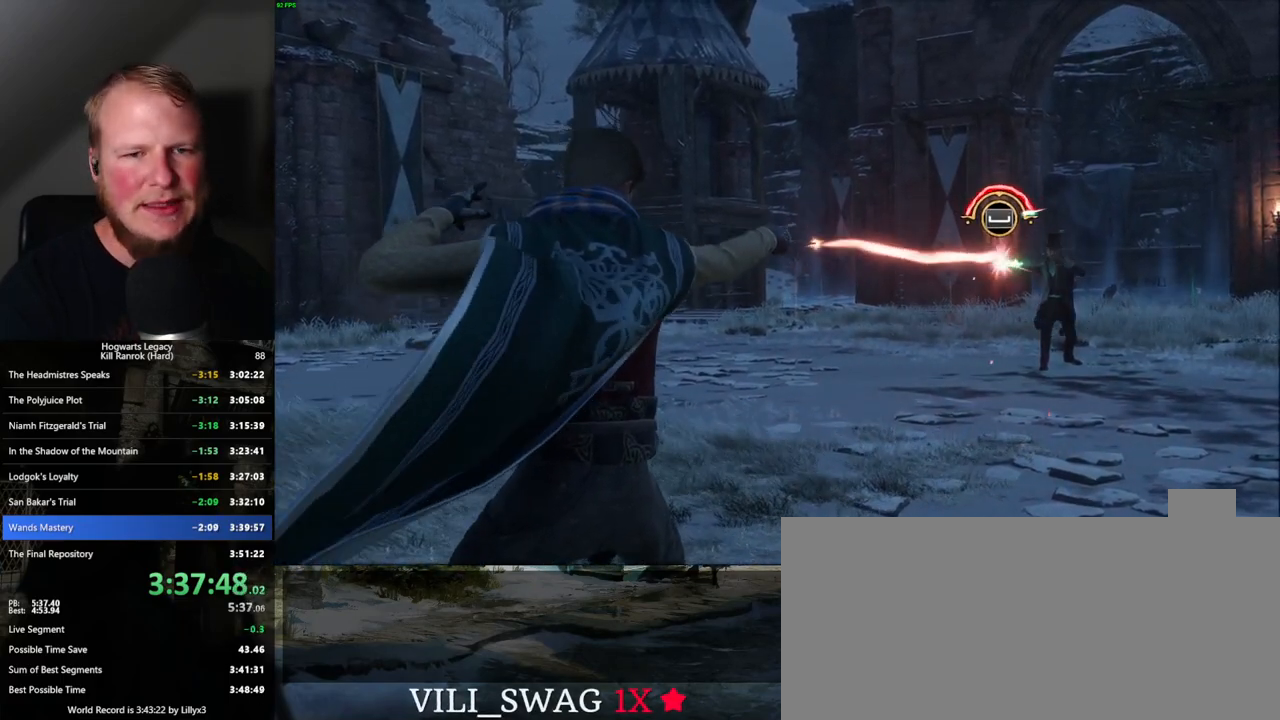
Gameplay with keyboard and mouse; each line is a JSON object with the keys and mouse buttons held at the frame after it. "events" lists presses ("down") and releases ("up") of ".", "/", "0", "1", "2", "3", "4", "5", "6", "7", "8", "9", "a", "alt_l", "alt_r", "b", "backslash", "backspace", "c", "caps_lock", "comma", "ctrl_l", "ctrl_r", "d", "e", "equals", "escape", "f", "f1", "f10", "f11", "f12", "f2", "f3", "f4", "f5", "f6", "f7", "f8", "f9", "g", "h", "i", "j", "k", "l", "lbracket", "m", "minus", "n", "o", "p", "q", "quote", "r", "rbracket", "return", "s", "semicolon", "shift_l", "shift_r", "space", "super", "t", "tab", "tilde", "u", "v", "w", "x", "y", "z", "mouse_left", "mouse_wheel", "mouse_right", "mouse_mb4" and "mouse_mb5" between this image and that frame as [ms after this image, input, new state], when the widget could be followed in between. "mouse_left", "mouse_wheel", "mouse_right", "mouse_mb4", "mouse_mb5" = the "left", "wheel", "right", "mb4", "mb5" buttons of the "mouse" list. No other keys are recorded. "wheel" means that the mouse wheel is clicked or scrolled. Mouse movement is not recorded.
{"keys": ["space"], "mouse": [], "events": [[50, "space", "down"], [117, "space", "up"], [134, "space", "down"], [200, "space", "up"], [250, "space", "down"], [317, "space", "up"], [350, "space", "down"], [417, "space", "up"], [450, "space", "down"]]}
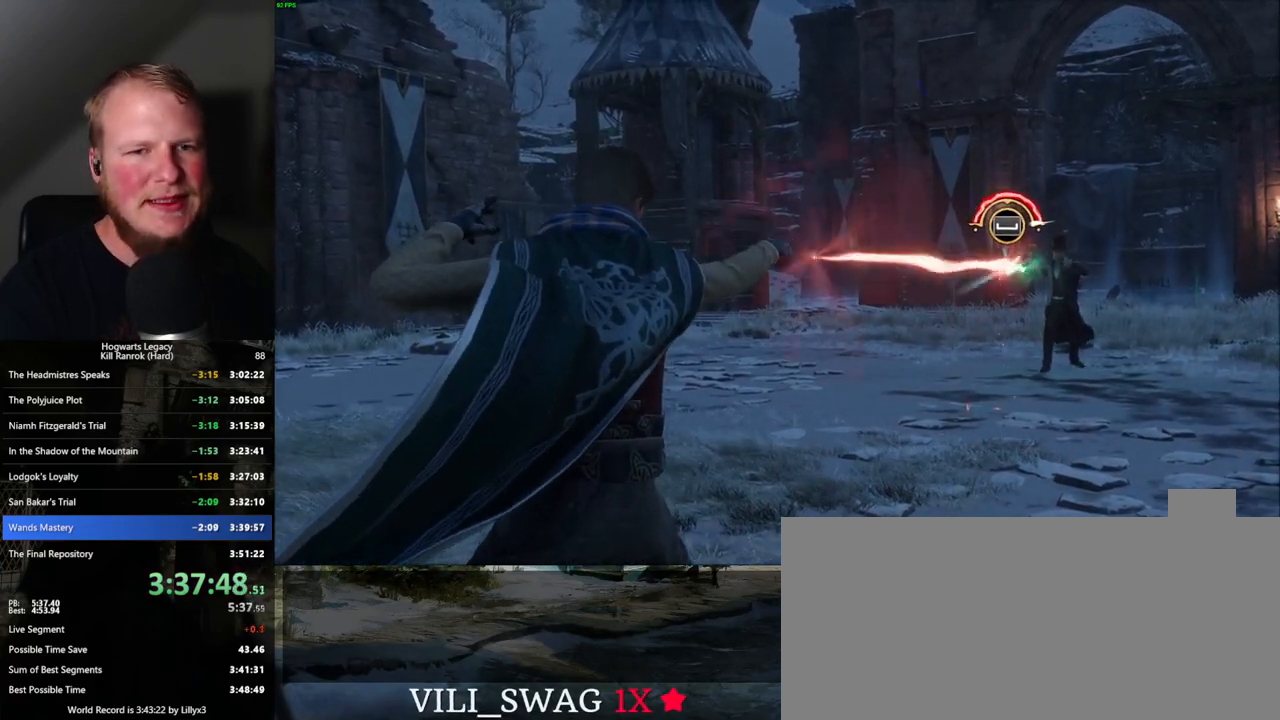
{"keys": [], "mouse": [], "events": [[17, "space", "up"], [67, "space", "down"], [117, "space", "up"], [167, "space", "down"], [234, "space", "up"], [267, "space", "down"], [317, "space", "up"], [367, "space", "down"], [434, "space", "up"], [467, "space", "down"], [500, "space", "up"]]}
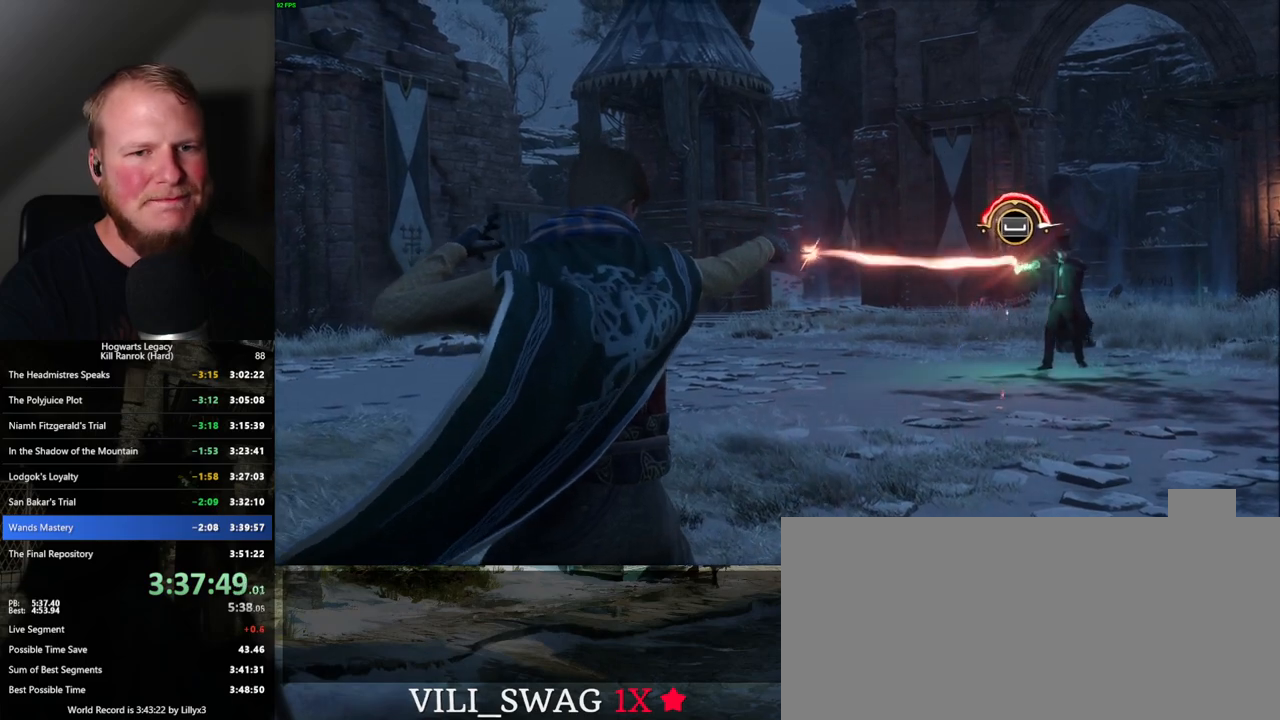
{"keys": ["space"], "mouse": [], "events": [[84, "space", "down"], [150, "space", "up"], [167, "space", "down"], [217, "space", "up"], [284, "space", "down"], [350, "space", "up"], [384, "space", "down"], [417, "space", "up"], [500, "space", "down"]]}
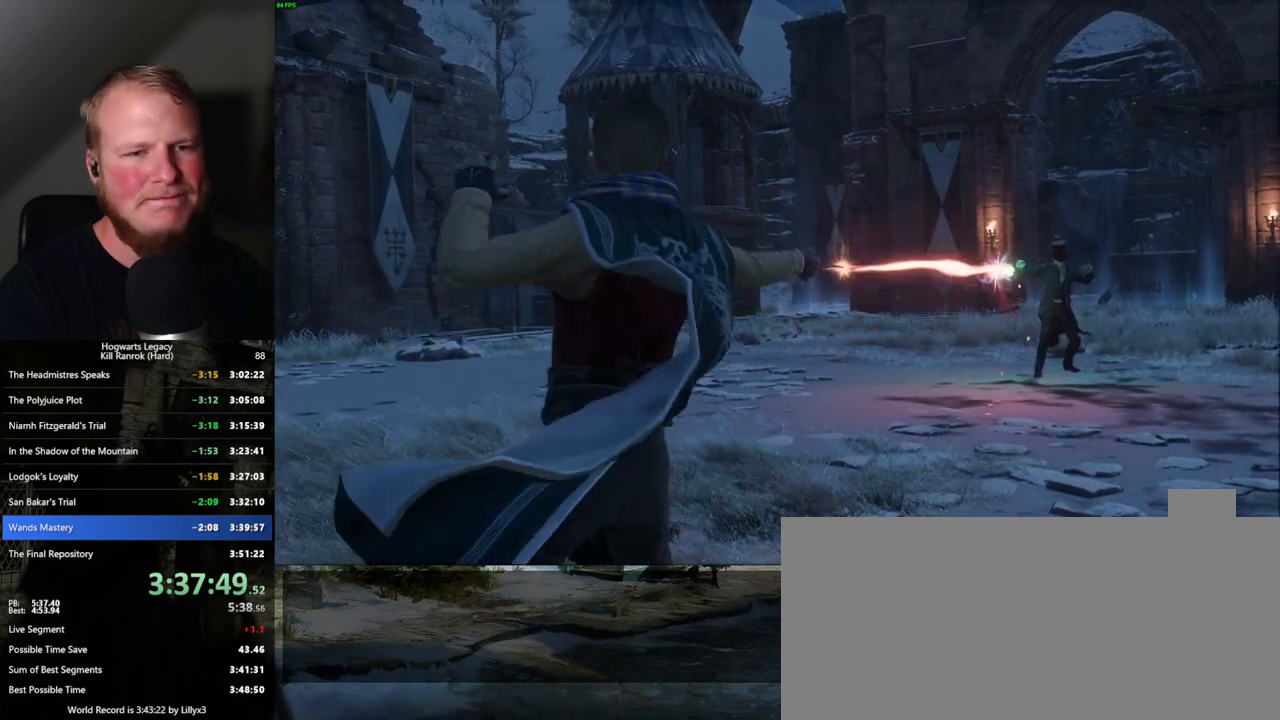
{"keys": [], "mouse": [], "events": [[50, "space", "up"]]}
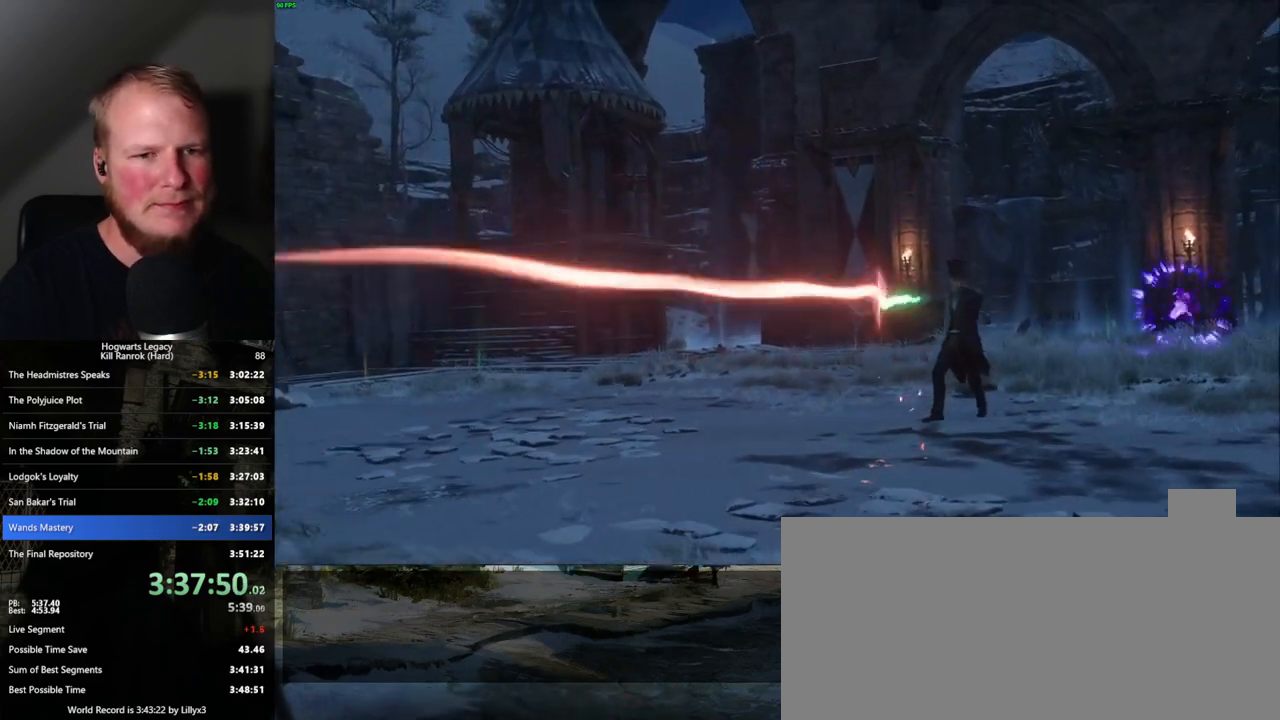
{"keys": [], "mouse": [], "events": []}
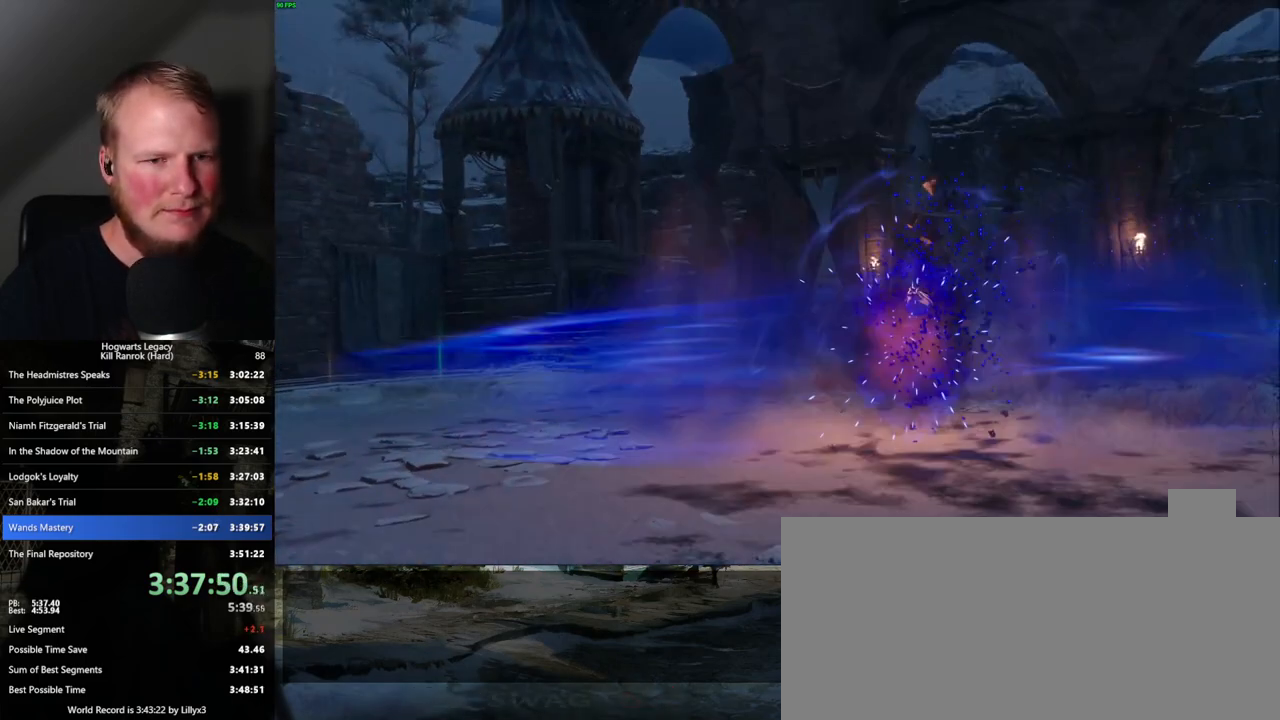
{"keys": [], "mouse": [], "events": []}
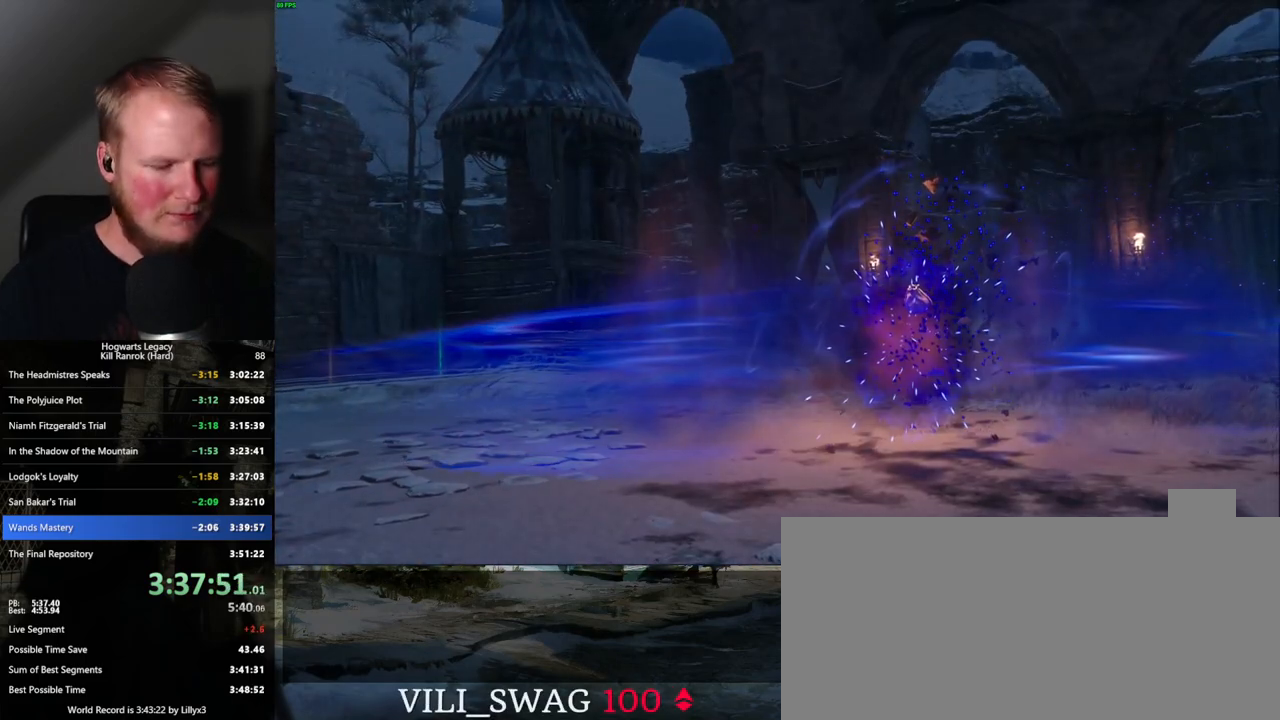
{"keys": [], "mouse": [], "events": []}
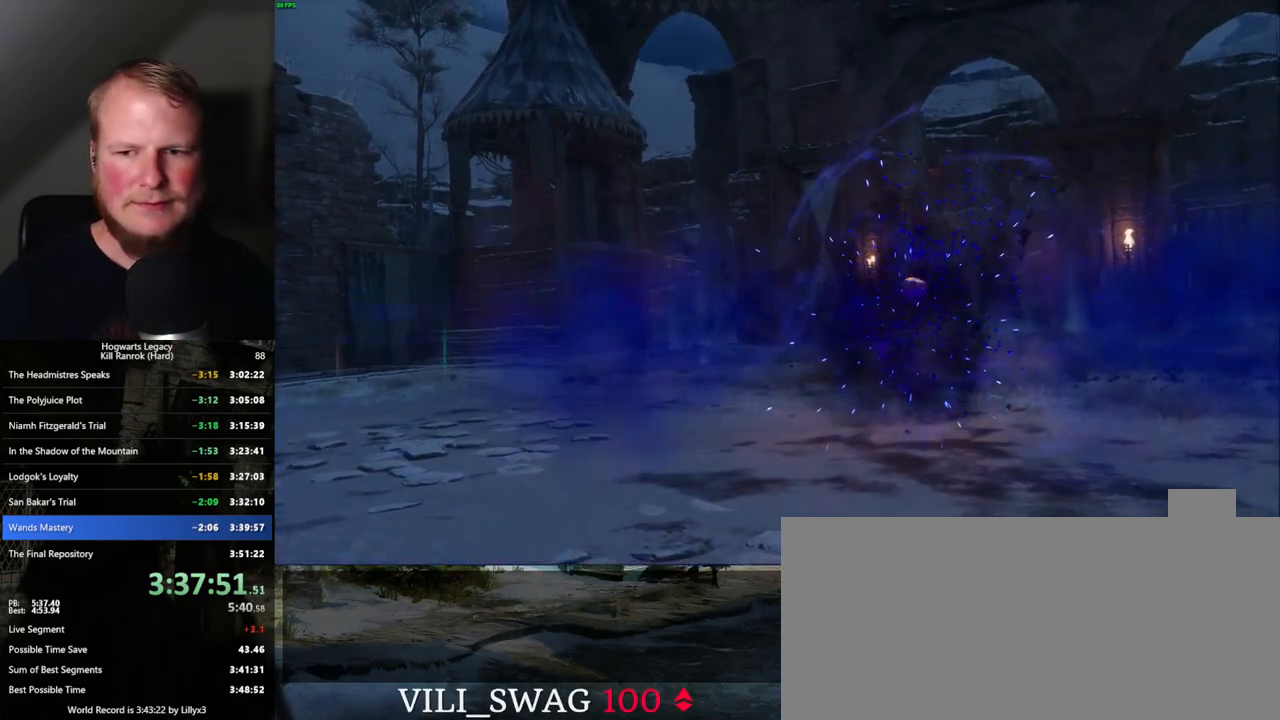
{"keys": [], "mouse": [], "events": []}
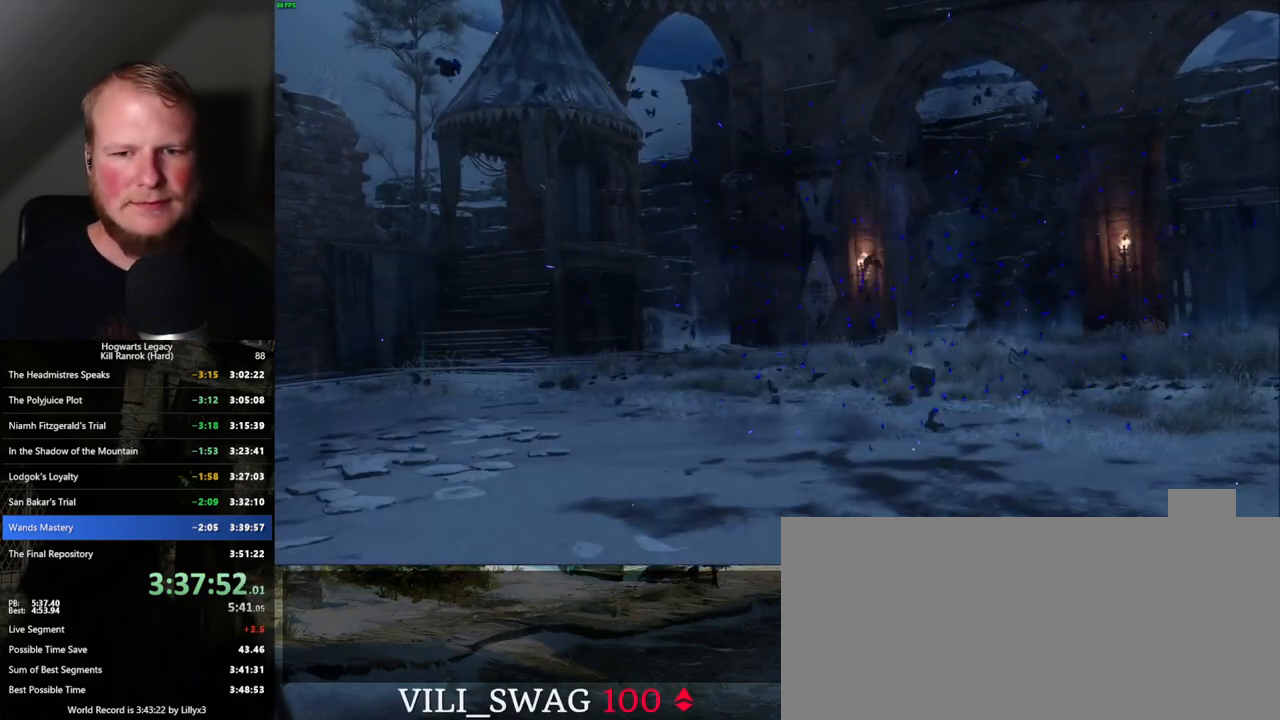
{"keys": ["w"], "mouse": [], "events": [[117, "w", "down"]]}
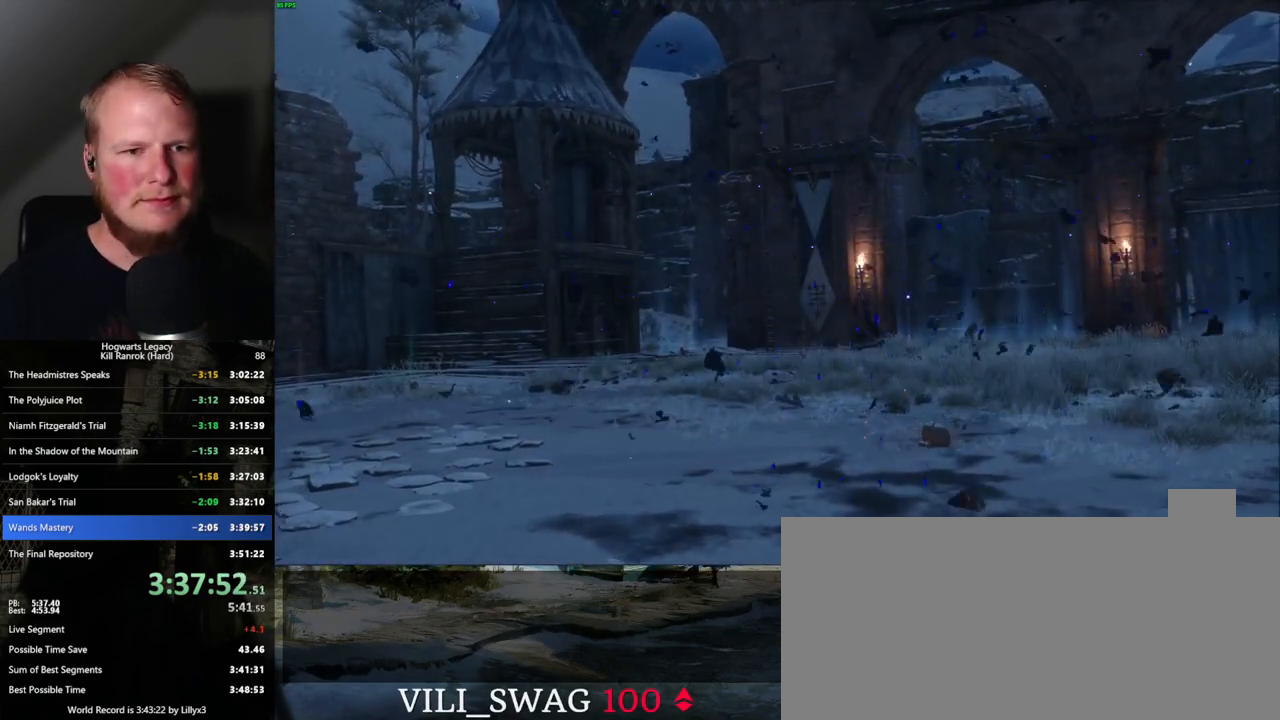
{"keys": [], "mouse": [], "events": [[67, "w", "up"]]}
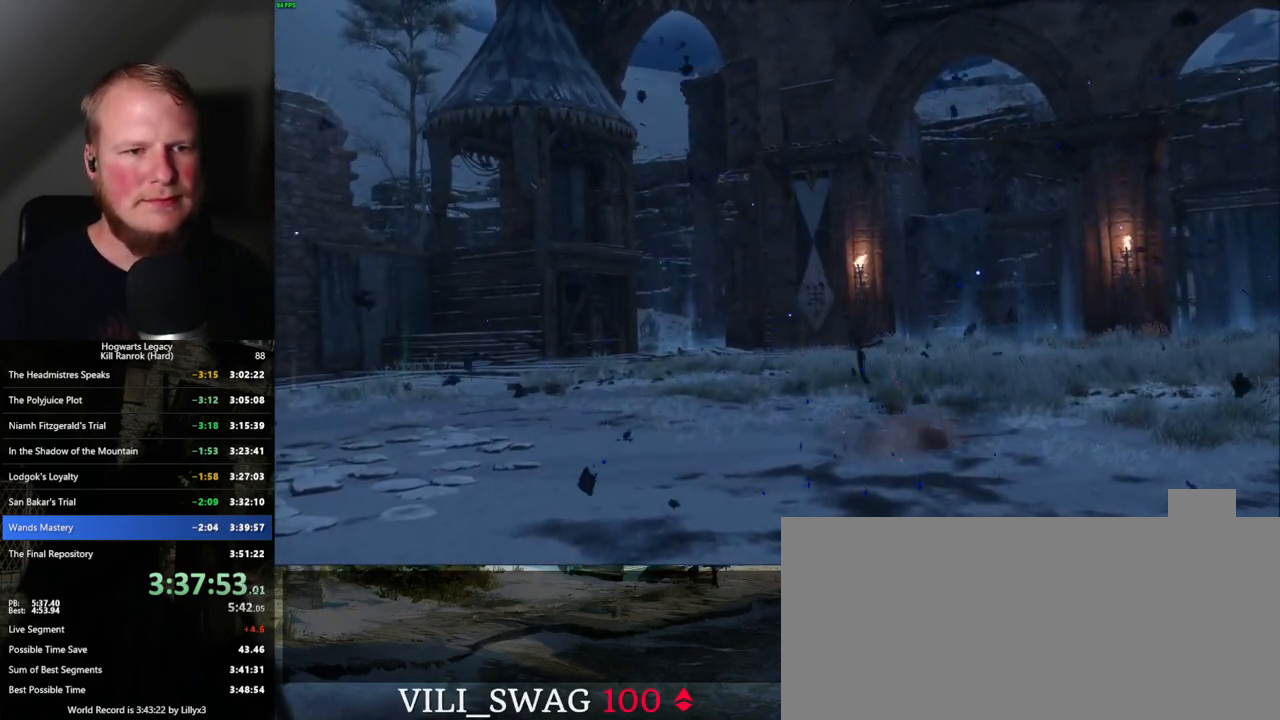
{"keys": [], "mouse": [], "events": []}
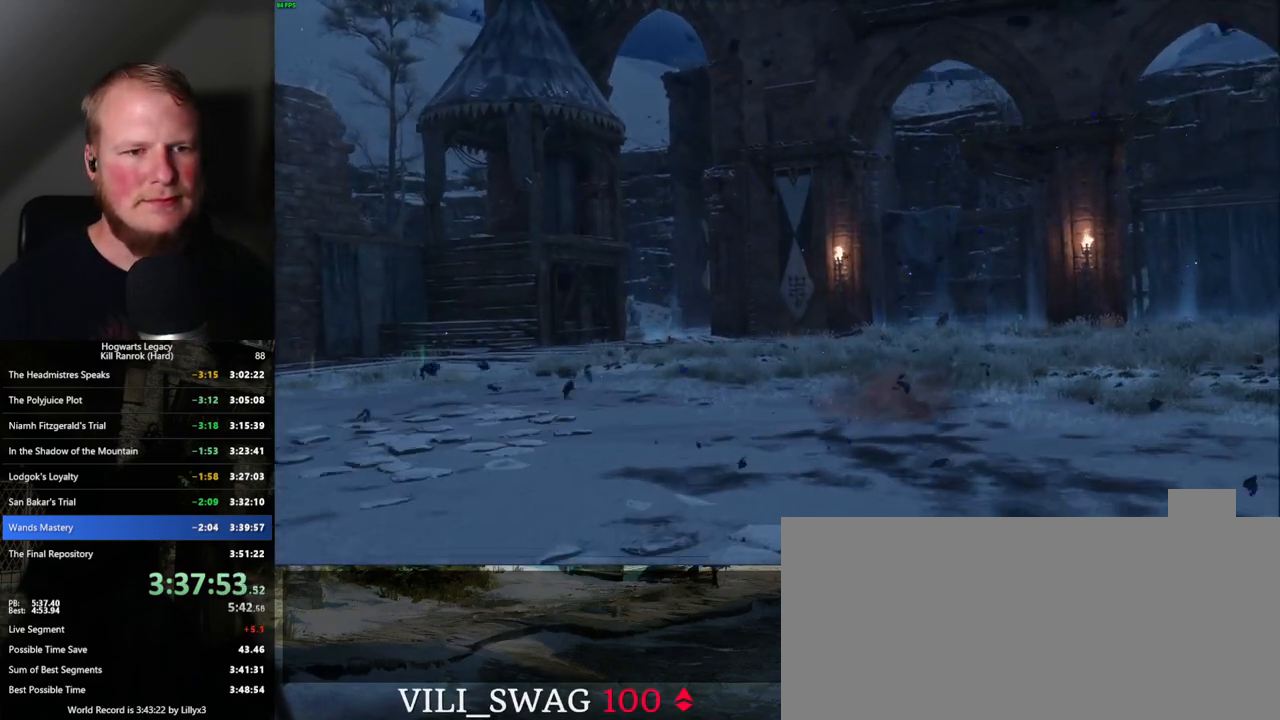
{"keys": [], "mouse": [], "events": [[117, "w", "down"], [234, "m", "down"], [367, "m", "up"], [417, "w", "up"]]}
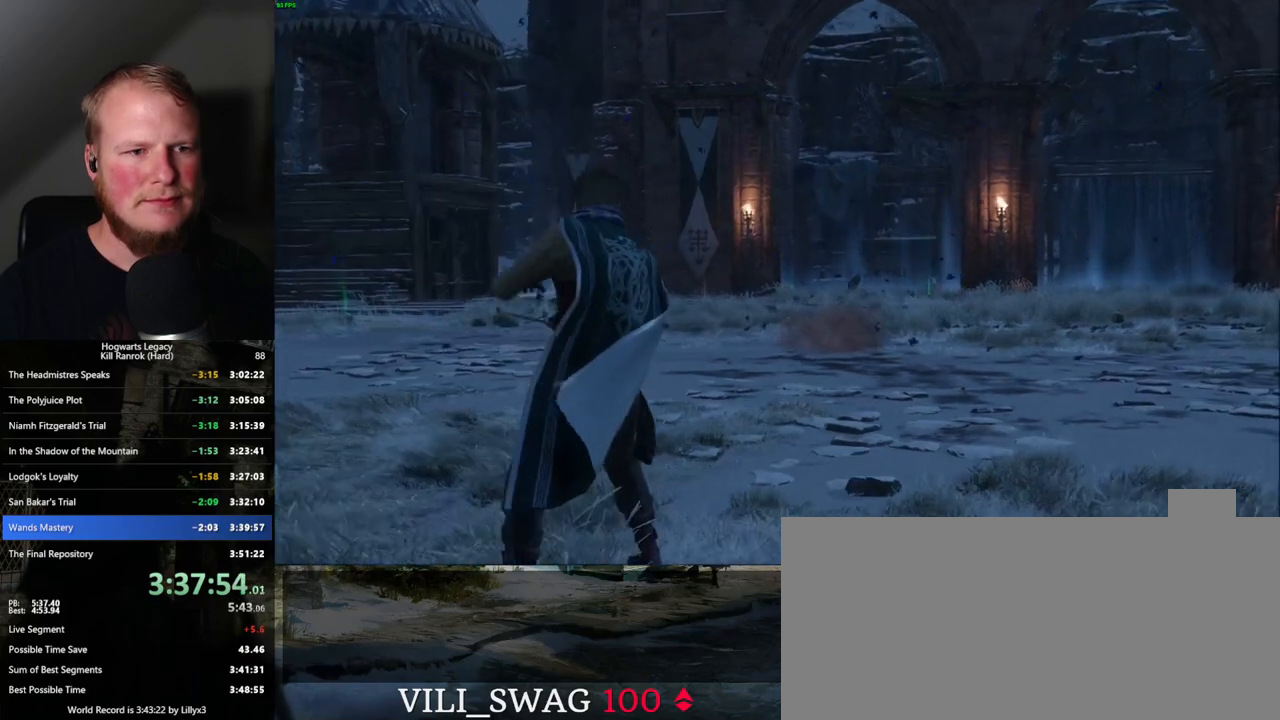
{"keys": [], "mouse": [], "events": []}
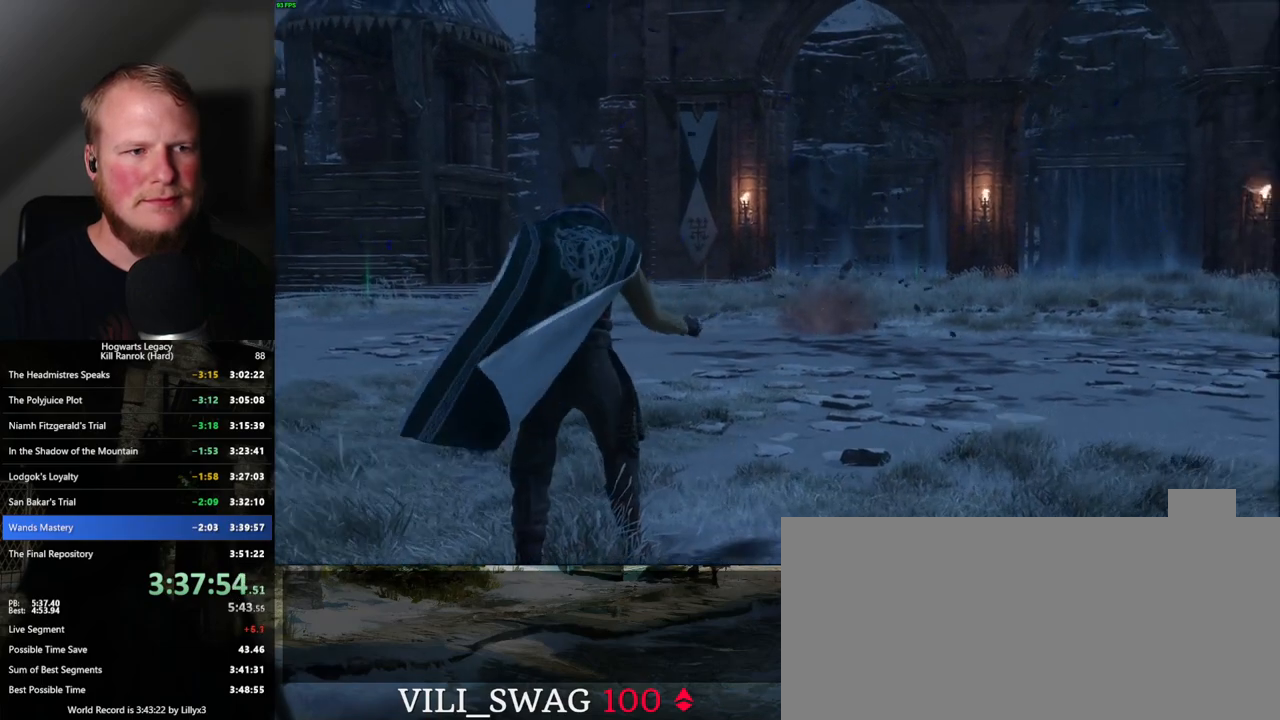
{"keys": [], "mouse": [], "events": [[17, "m", "down"], [100, "m", "up"]]}
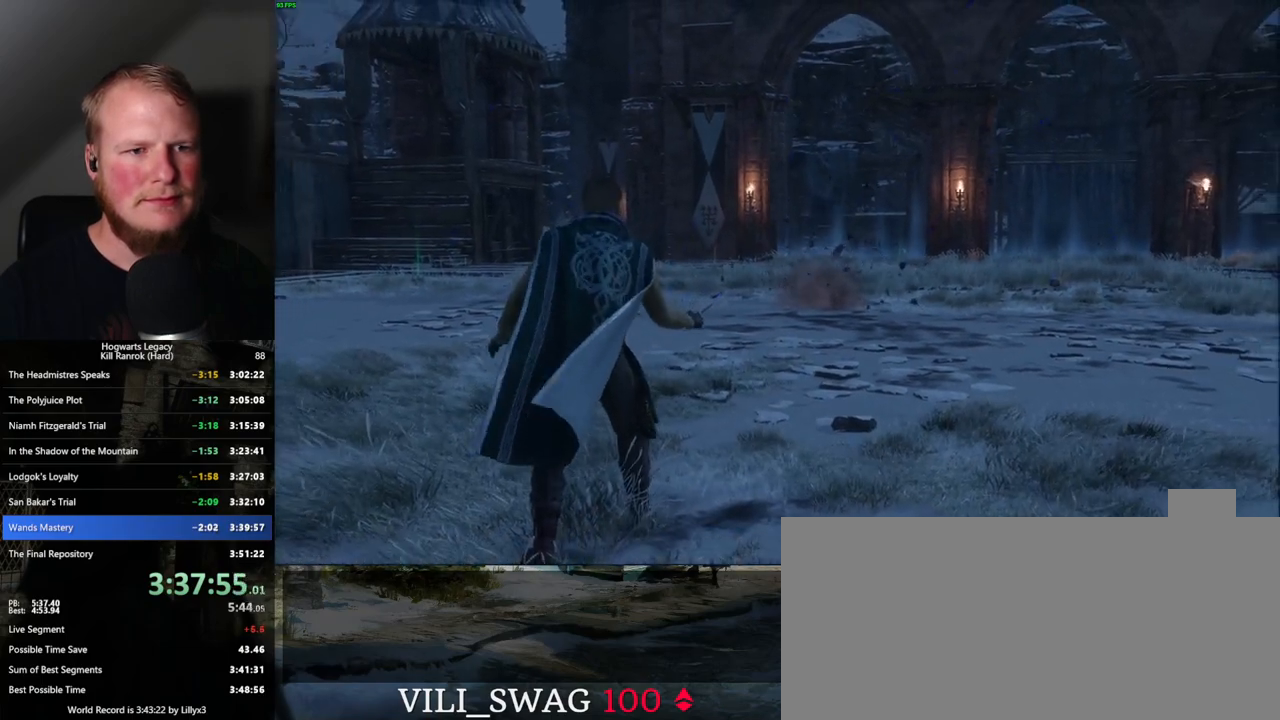
{"keys": [], "mouse": [], "events": []}
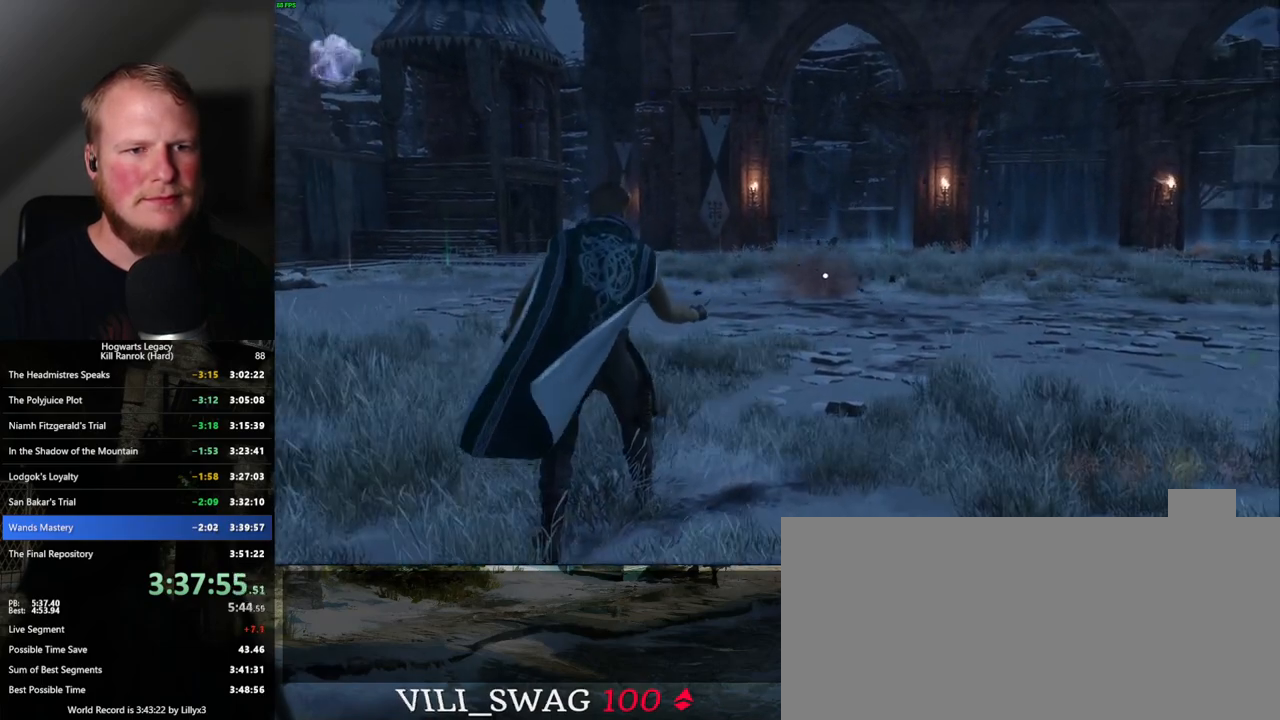
{"keys": [], "mouse": [], "events": [[200, "m", "down"], [300, "m", "up"]]}
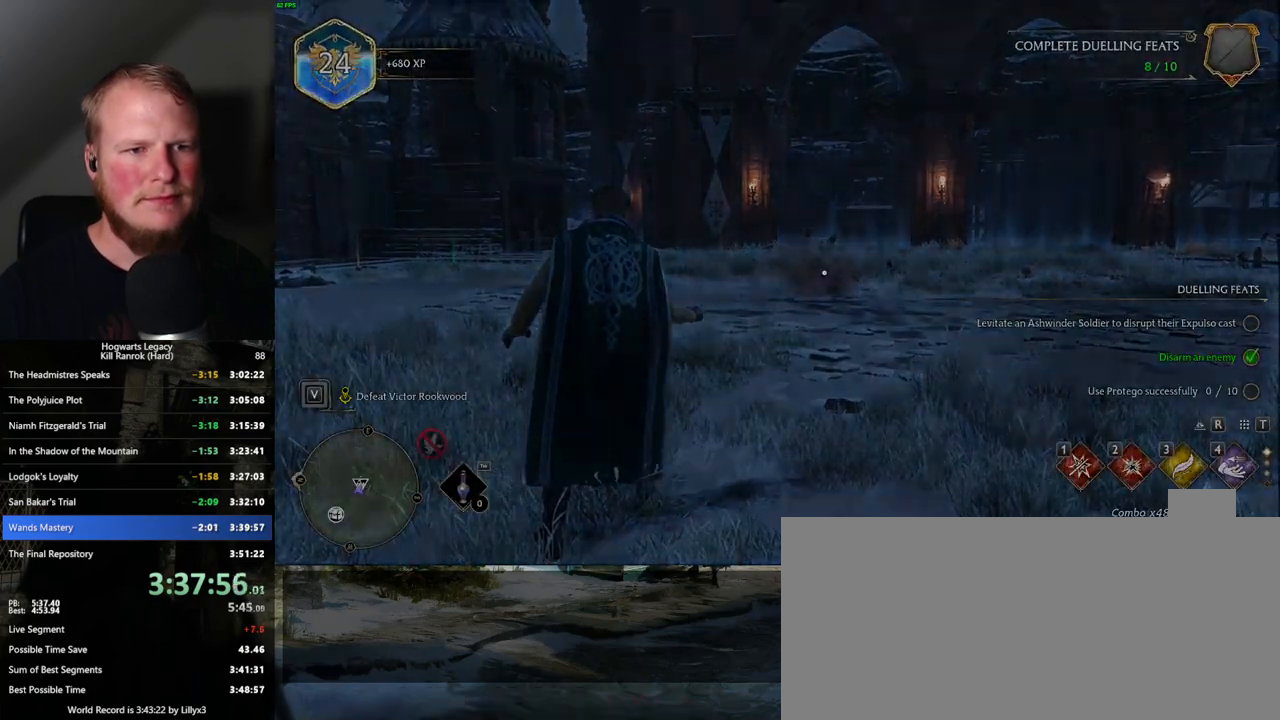
{"keys": [], "mouse": [], "events": []}
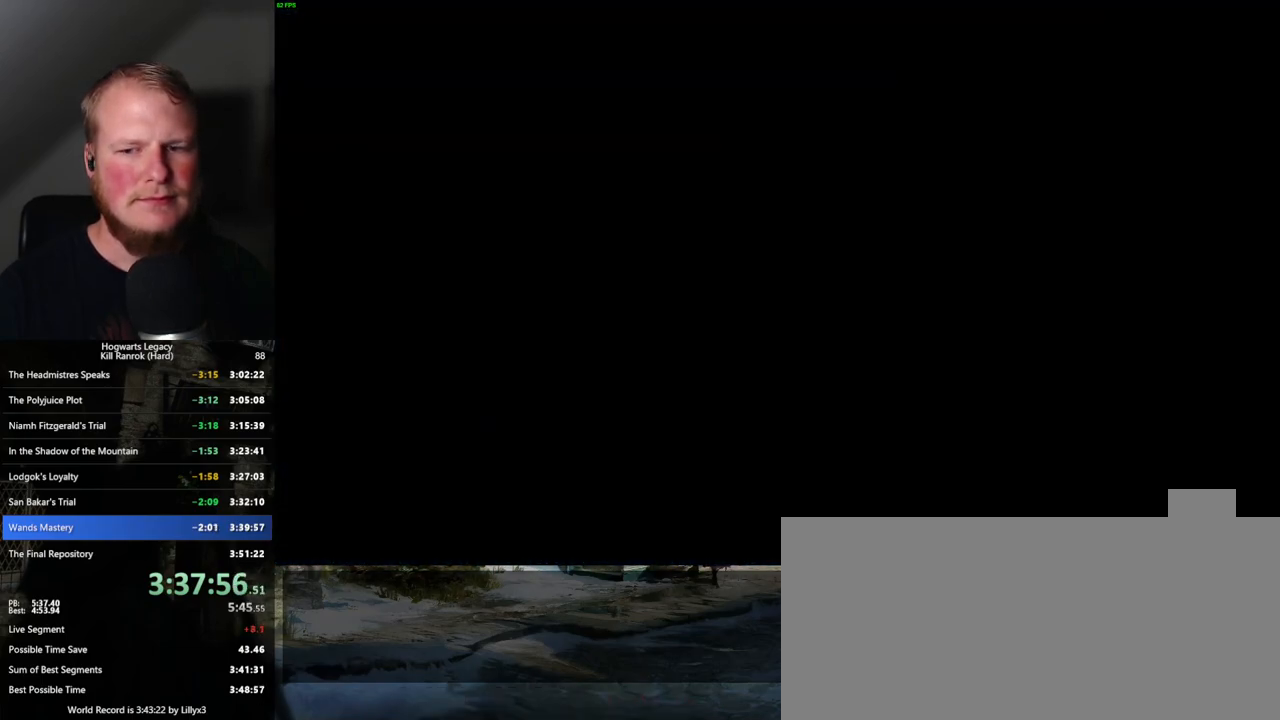
{"keys": [], "mouse": [], "events": []}
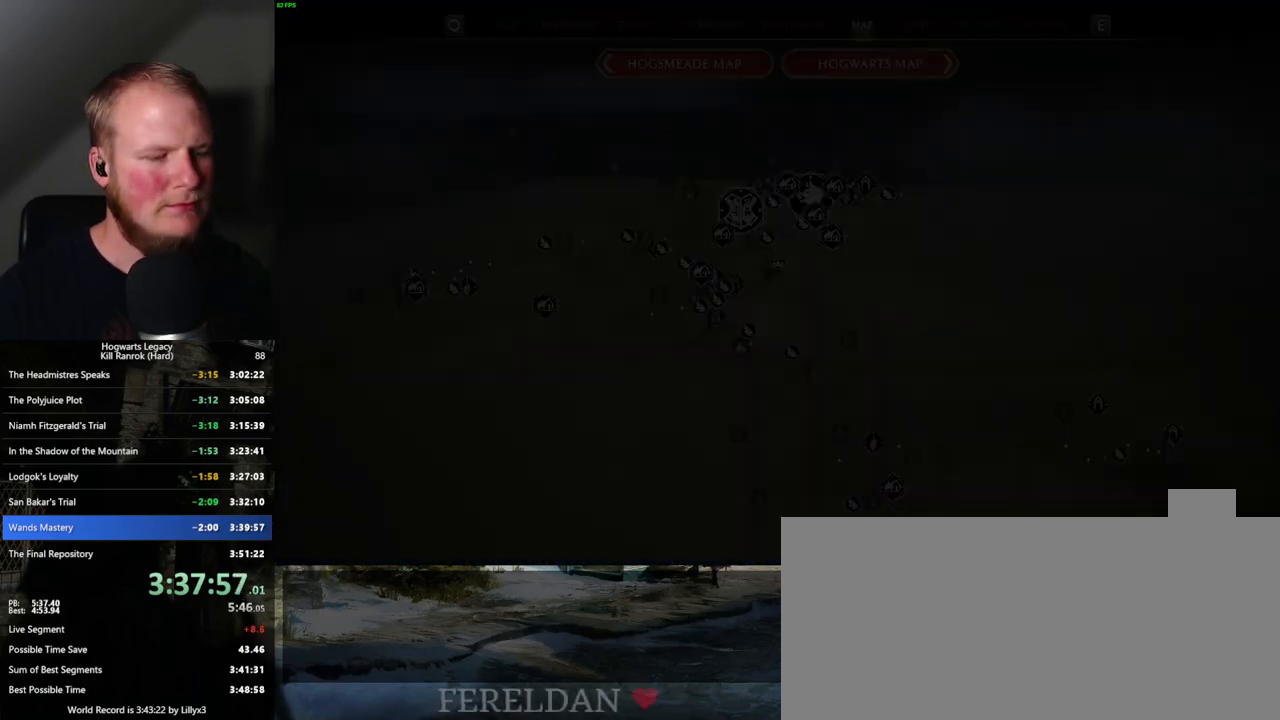
{"keys": [], "mouse": [], "events": []}
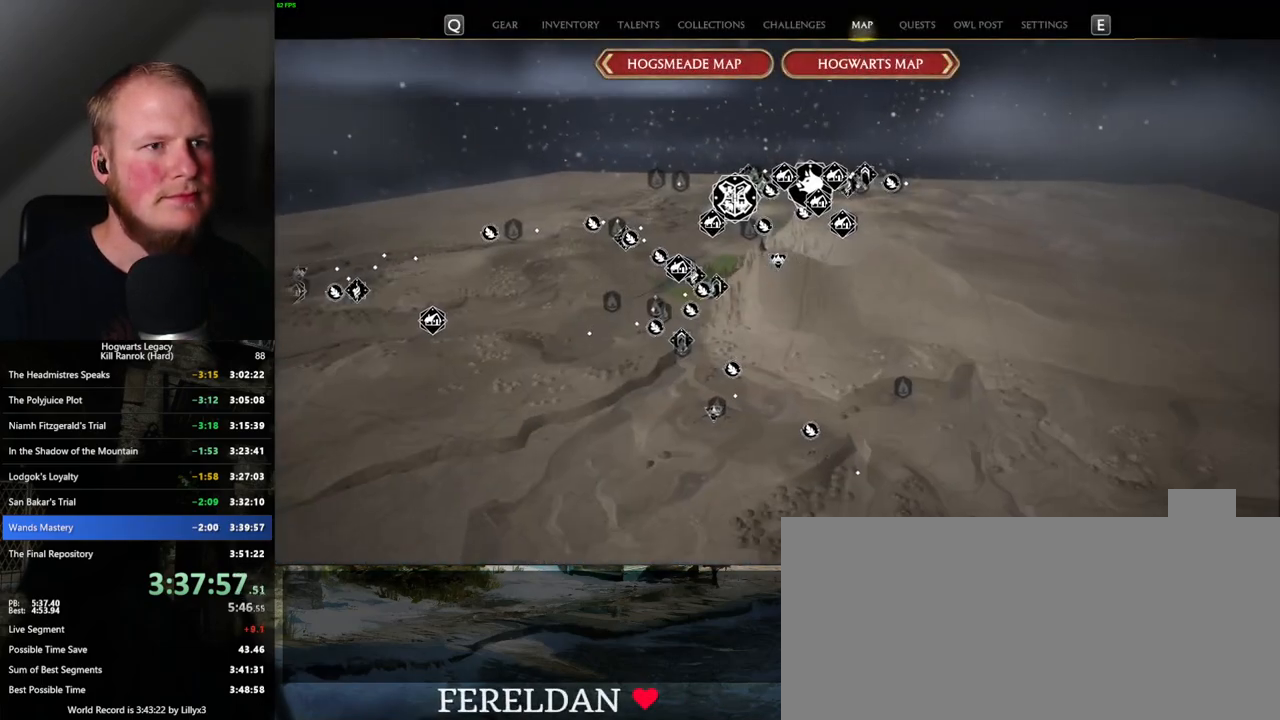
{"keys": [], "mouse": [], "events": [[67, "x", "down"], [167, "x", "up"]]}
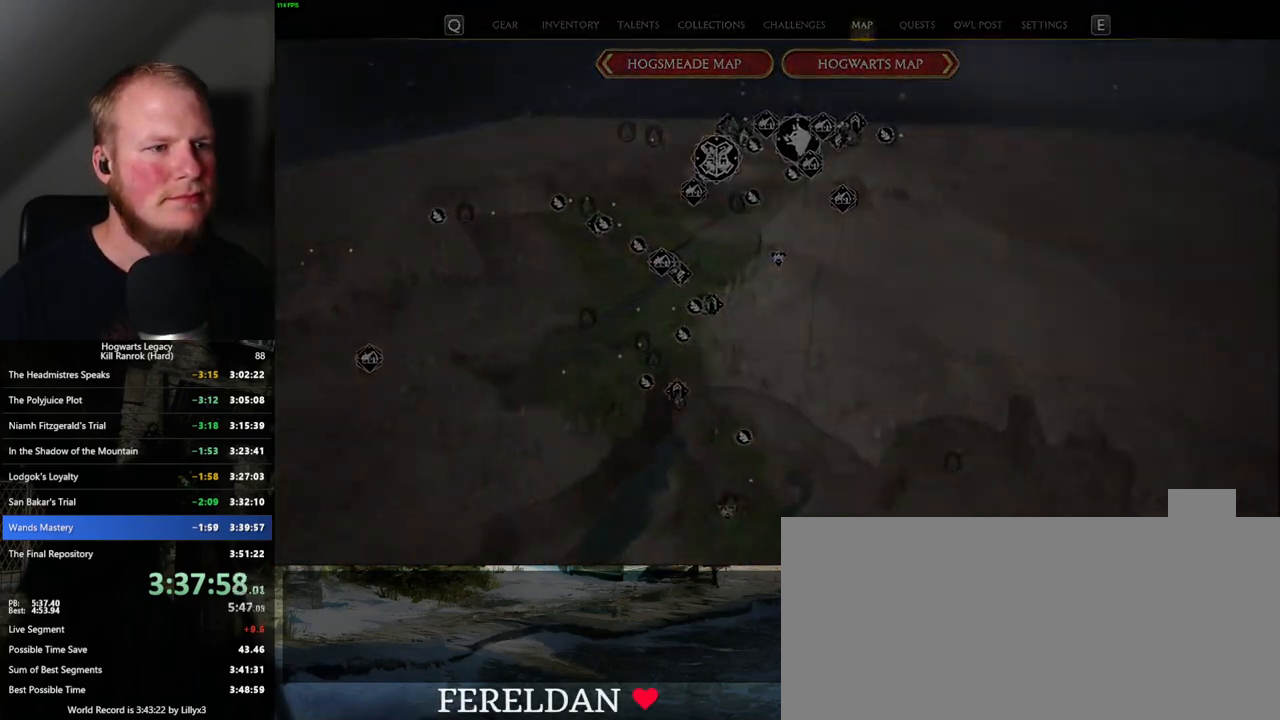
{"keys": [], "mouse": [], "events": []}
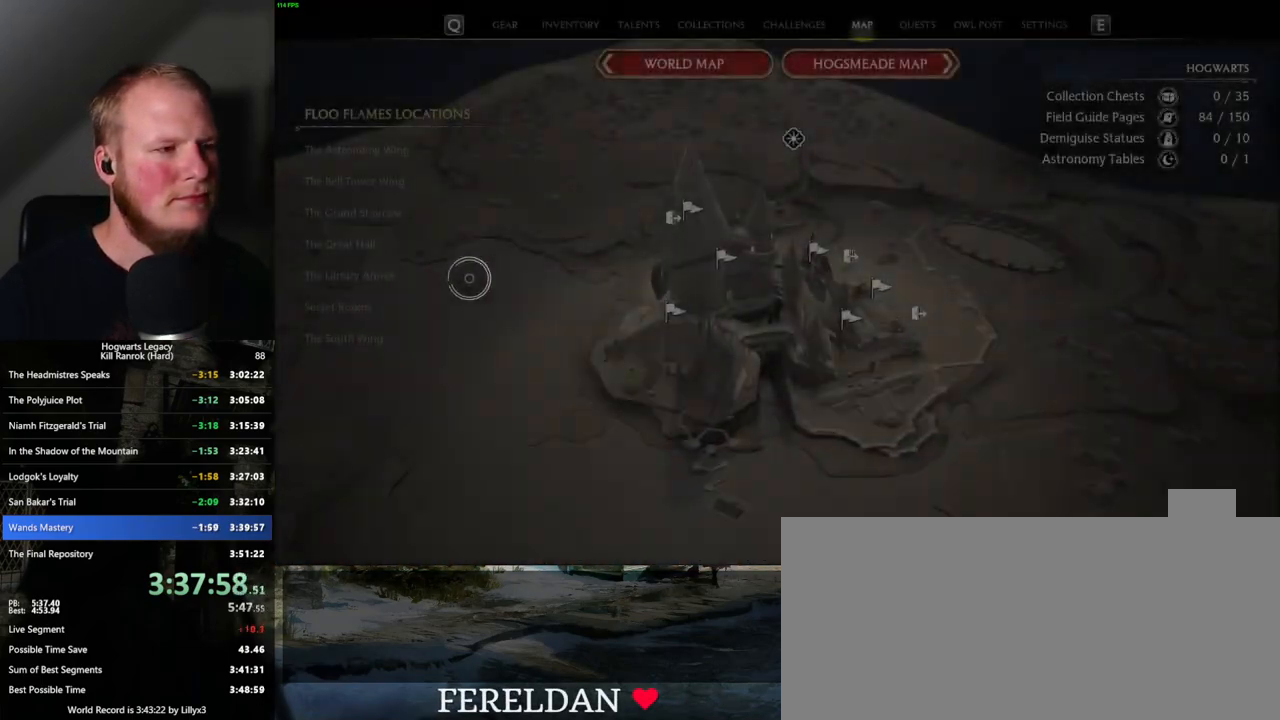
{"keys": [], "mouse": ["left"], "events": [[467, "mouse_left", "down"]]}
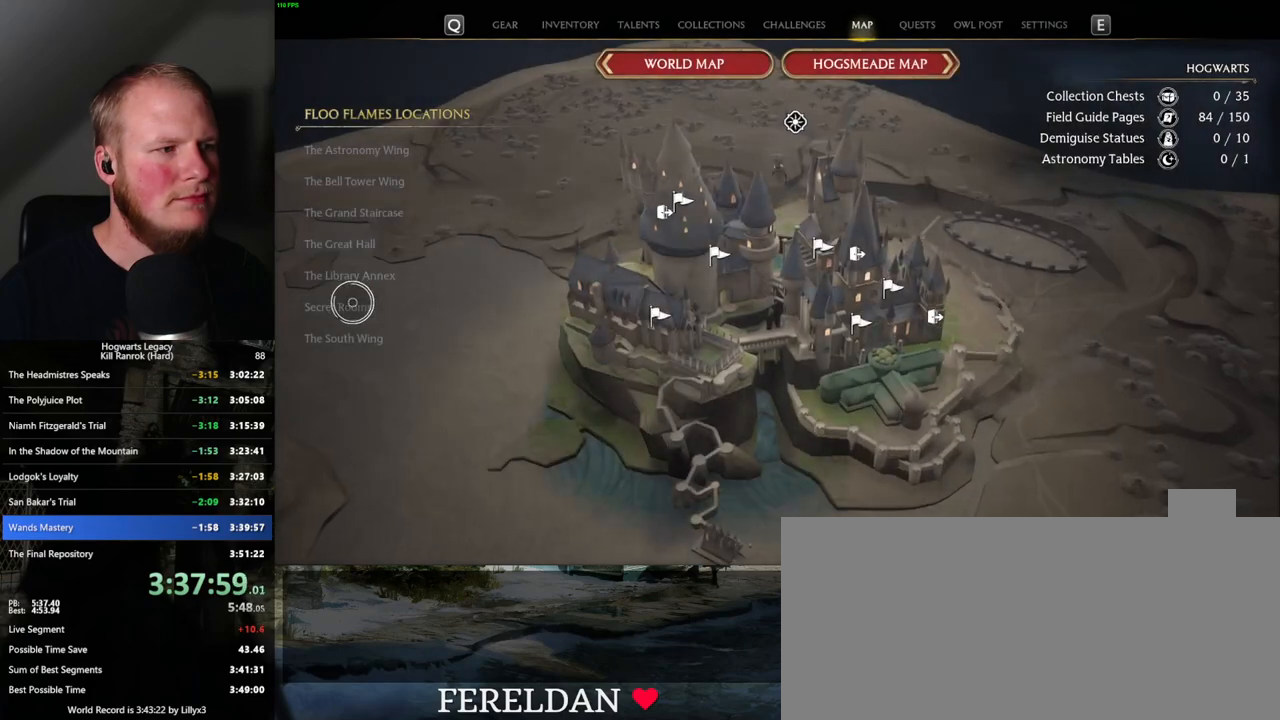
{"keys": [], "mouse": ["left"], "events": [[50, "mouse_left", "up"], [484, "mouse_left", "down"]]}
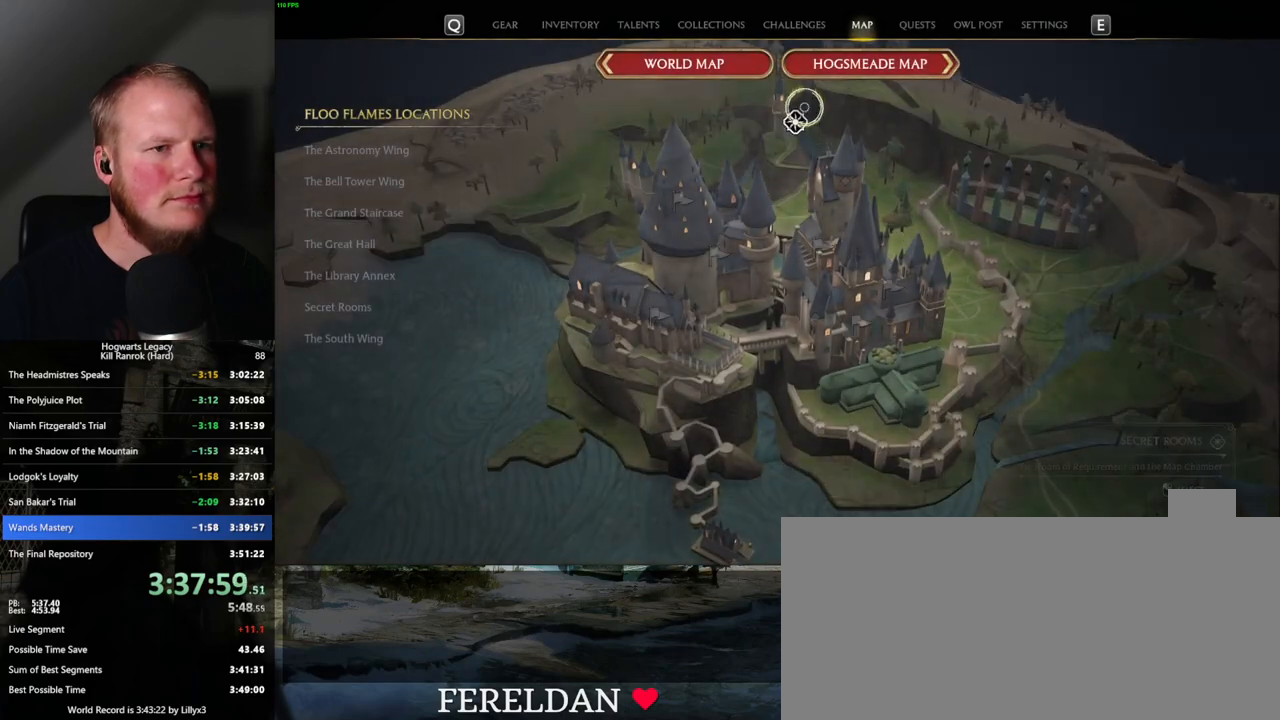
{"keys": [], "mouse": [], "events": [[100, "mouse_left", "up"]]}
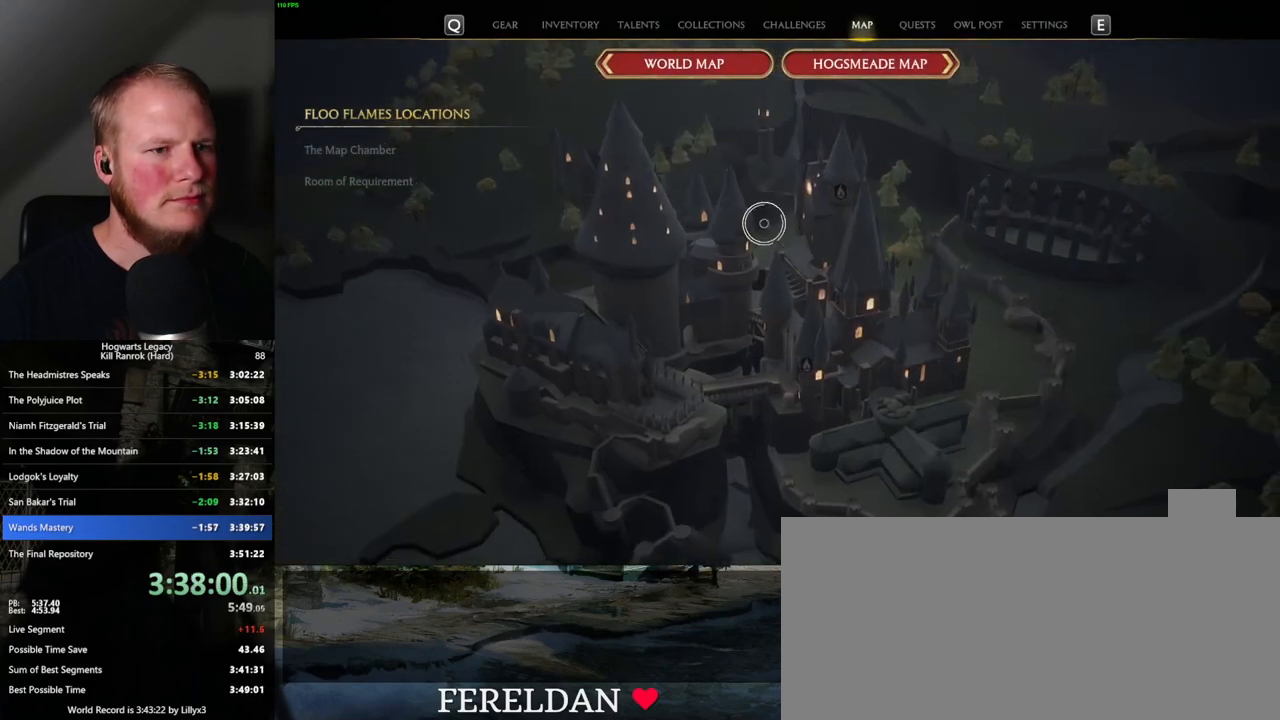
{"keys": [], "mouse": ["left"], "events": [[434, "mouse_left", "down"]]}
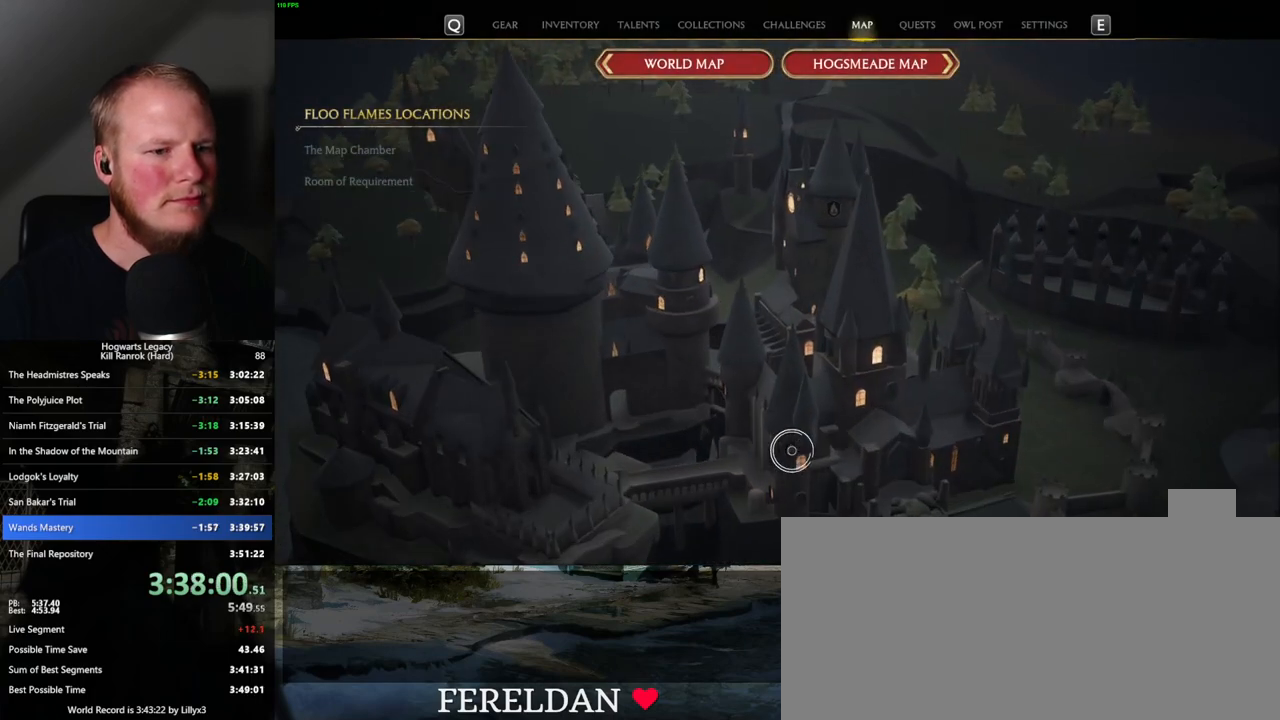
{"keys": [], "mouse": [], "events": [[50, "mouse_left", "up"], [350, "mouse_left", "down"], [450, "mouse_left", "up"]]}
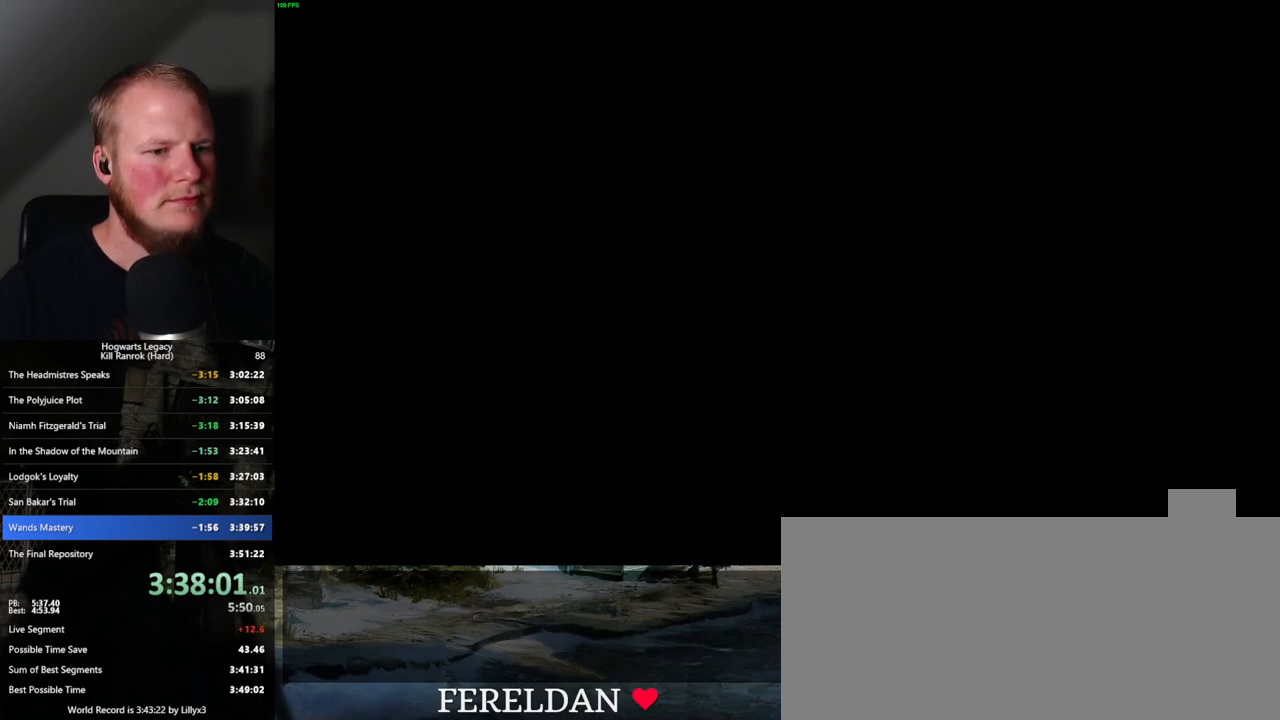
{"keys": [], "mouse": [], "events": [[67, "mouse_left", "down"], [150, "mouse_left", "up"]]}